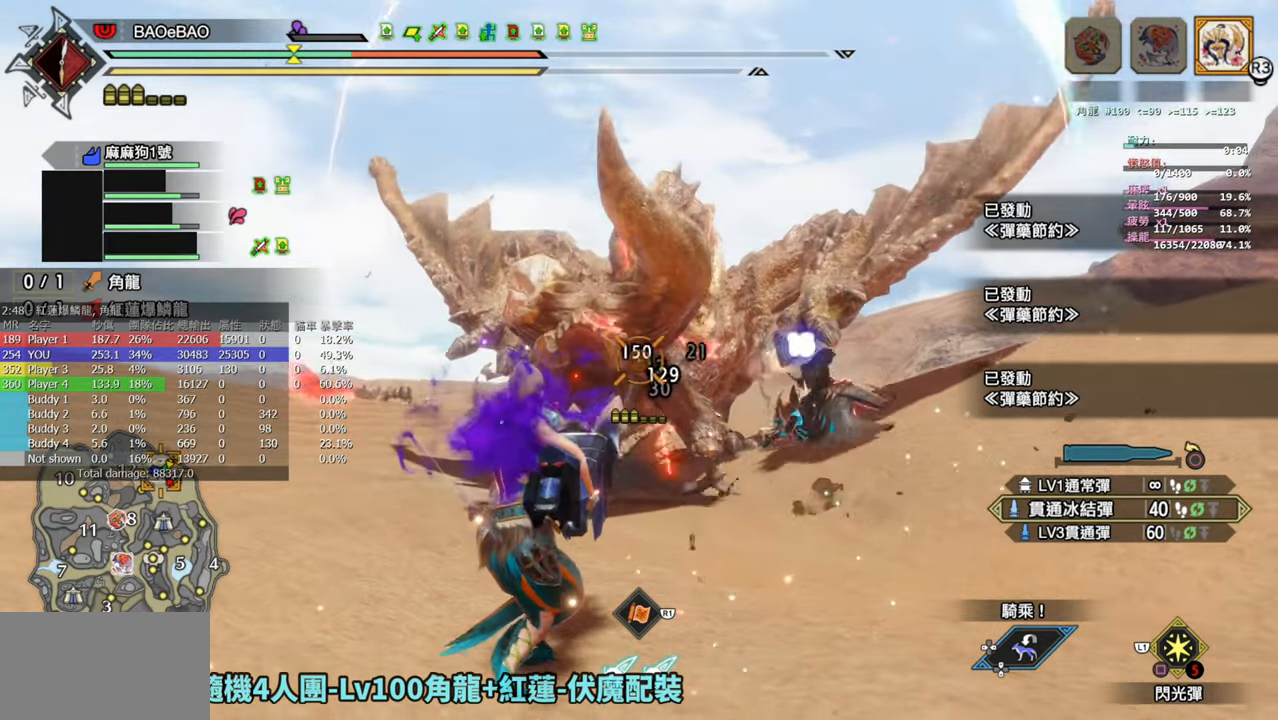
Gameplay with a controller (PlayStation layout); each line is a JSON object with the inputs held at the frame after it. "events" lists button and stick changes between this image and that frame as [ms after this image, input, new state], when the widget could be followed in between.
{"buttons": ["CROSS"], "left_stick": "right", "right_stick": "center", "events": [[200, "R2", "up"], [217, "L2", "up"], [400, "left_stick", "right"], [433, "CROSS", "down"]]}
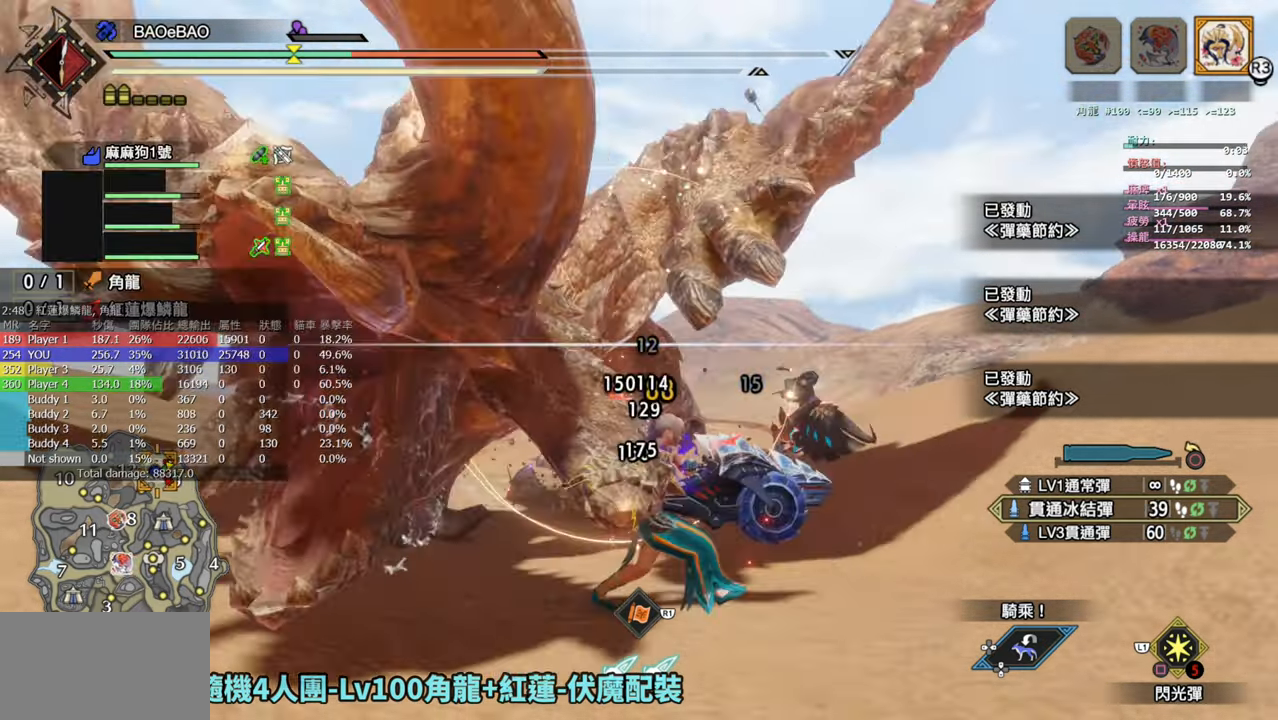
{"buttons": [], "left_stick": "right", "right_stick": "left", "events": [[67, "CROSS", "up"], [367, "right_stick", "left"]]}
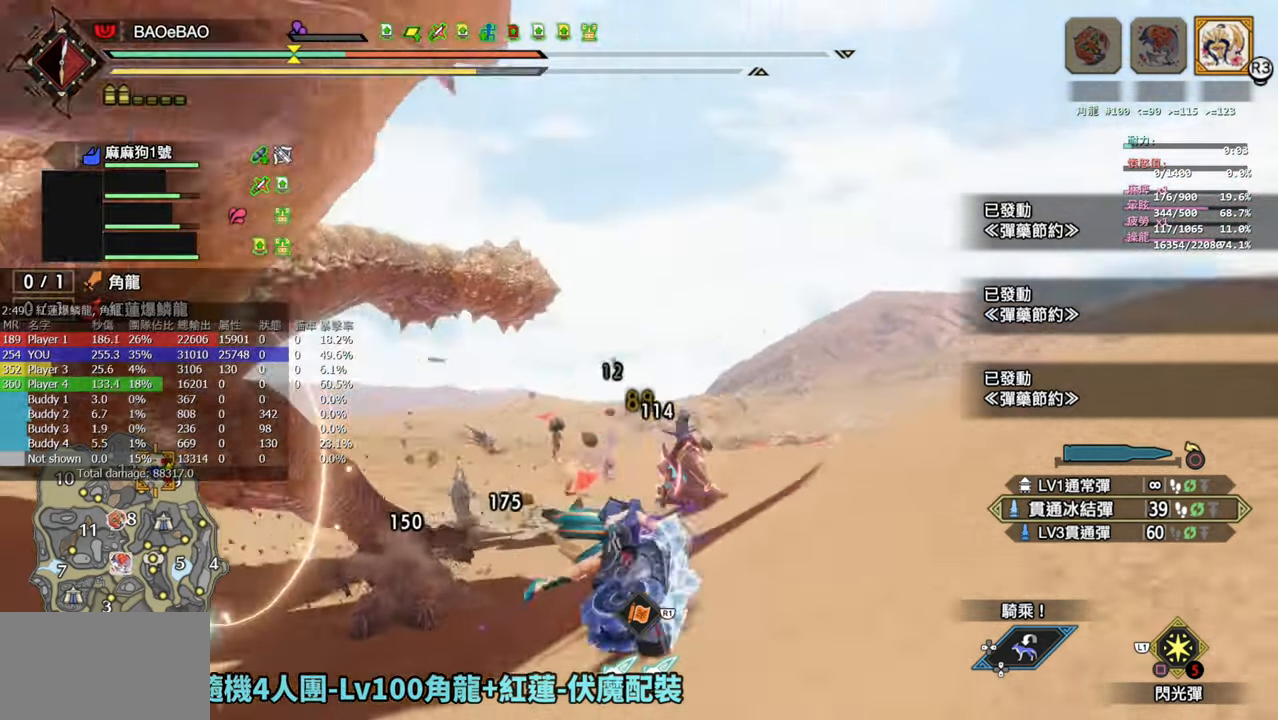
{"buttons": [], "left_stick": "right", "right_stick": "down-left", "events": [[217, "right_stick", "center"], [400, "right_stick", "down-left"]]}
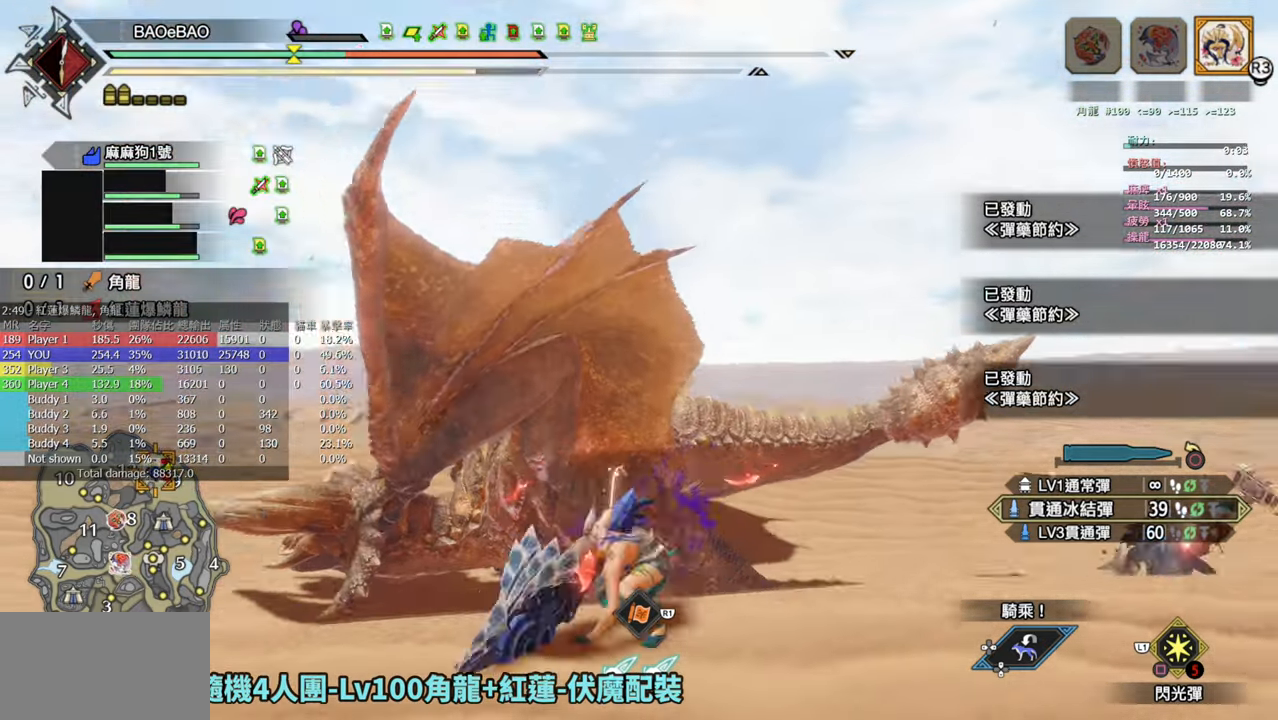
{"buttons": ["CROSS"], "left_stick": "right", "right_stick": "center", "events": [[17, "right_stick", "center"], [350, "CROSS", "down"]]}
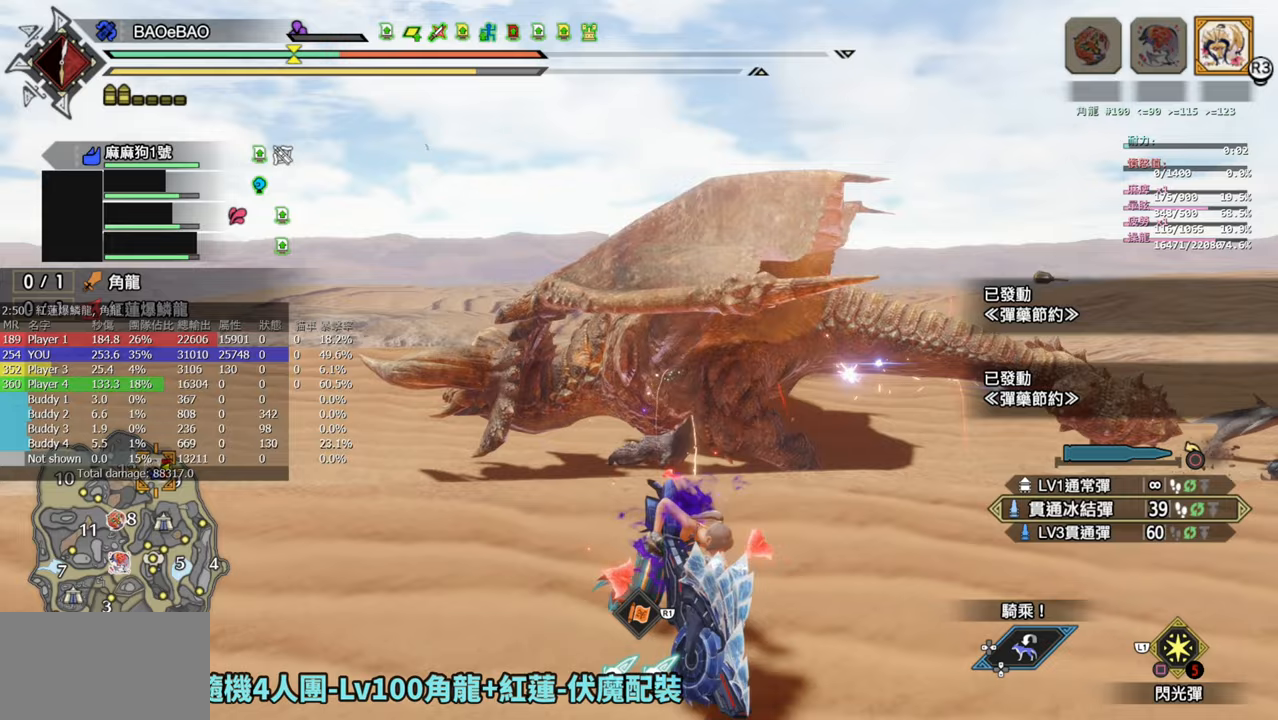
{"buttons": [], "left_stick": "right", "right_stick": "center", "events": [[33, "CROSS", "up"], [133, "CROSS", "down"], [250, "CROSS", "up"]]}
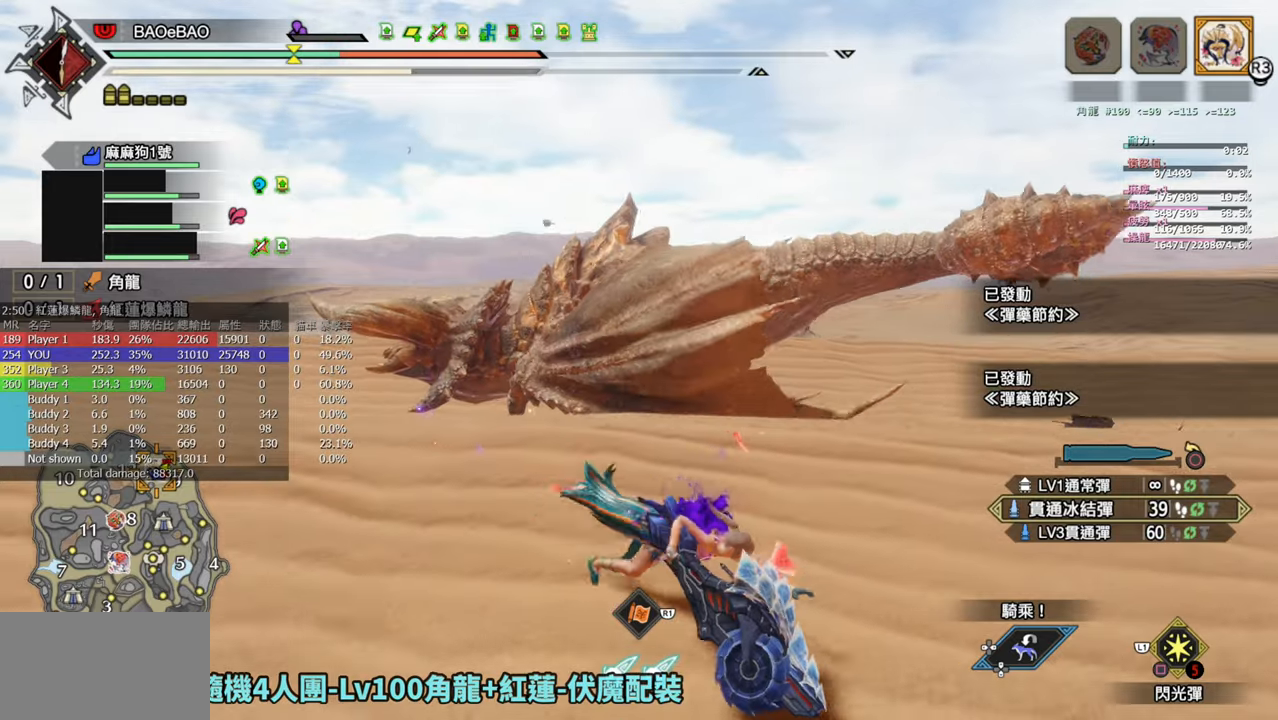
{"buttons": [], "left_stick": "right", "right_stick": "center", "events": []}
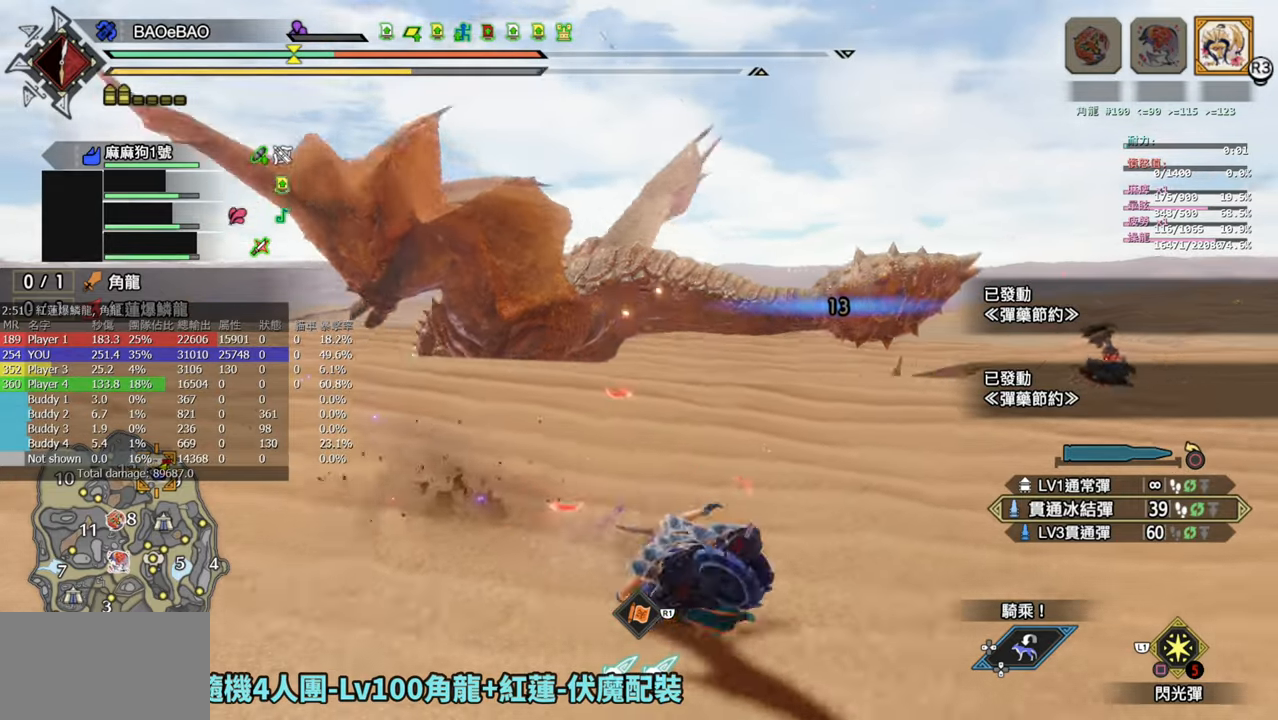
{"buttons": [], "left_stick": "right", "right_stick": "center", "events": [[300, "right_stick", "up-left"], [383, "right_stick", "center"]]}
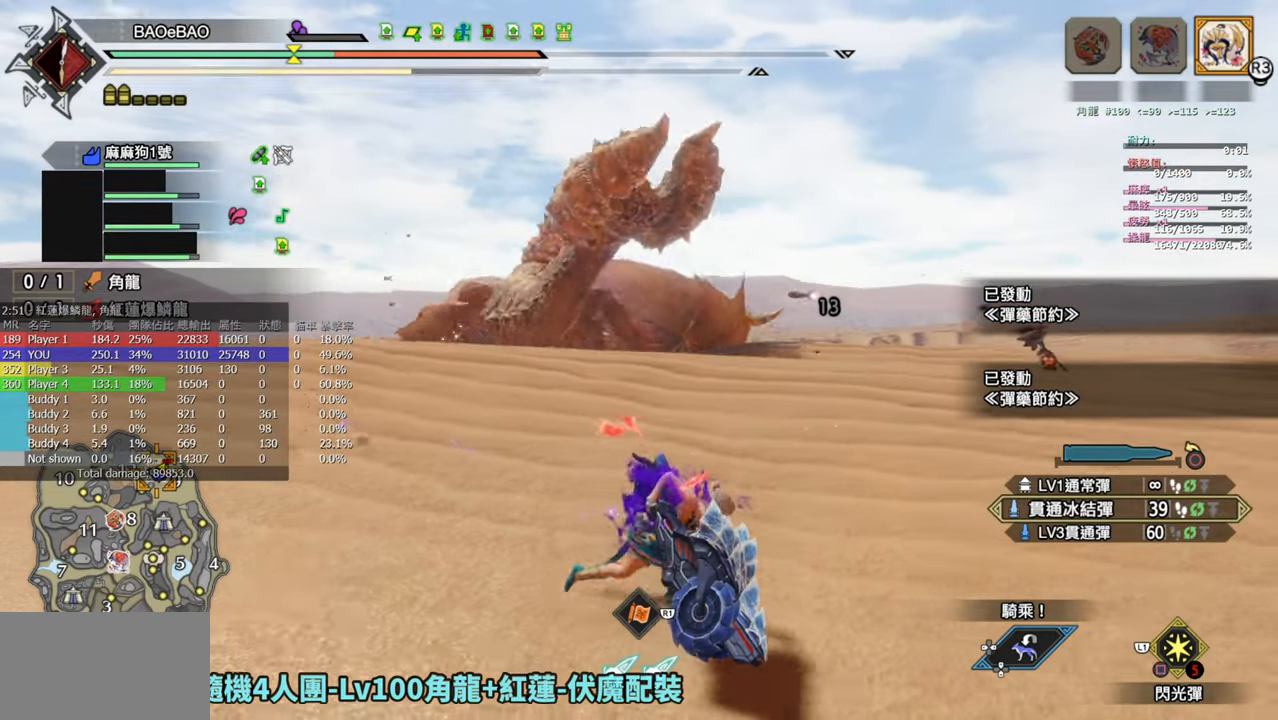
{"buttons": ["L2"], "left_stick": "up-right", "right_stick": "up-left", "events": [[250, "L2", "down"], [283, "right_stick", "up-left"], [417, "left_stick", "up-right"]]}
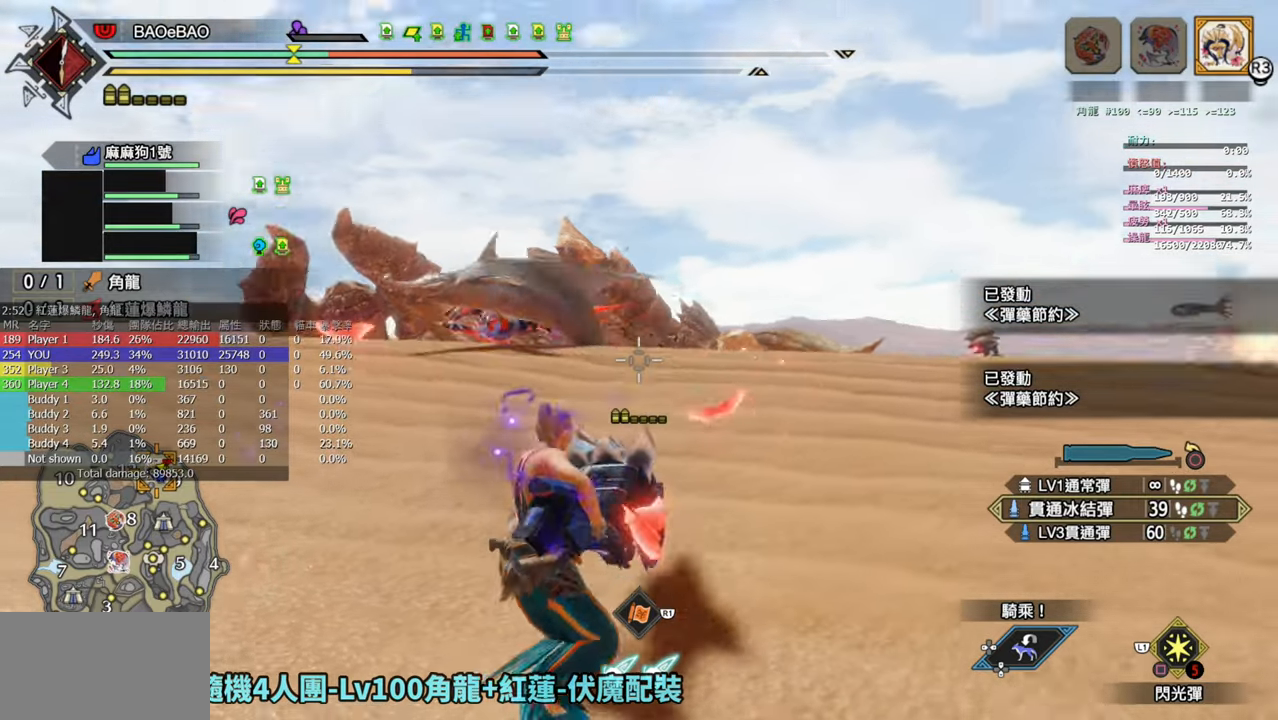
{"buttons": ["L2", "R2"], "left_stick": "up-left", "right_stick": "center", "events": [[83, "left_stick", "up"], [133, "right_stick", "center"], [267, "right_stick", "up-right"], [317, "left_stick", "up-left"], [400, "R2", "down"], [500, "right_stick", "center"]]}
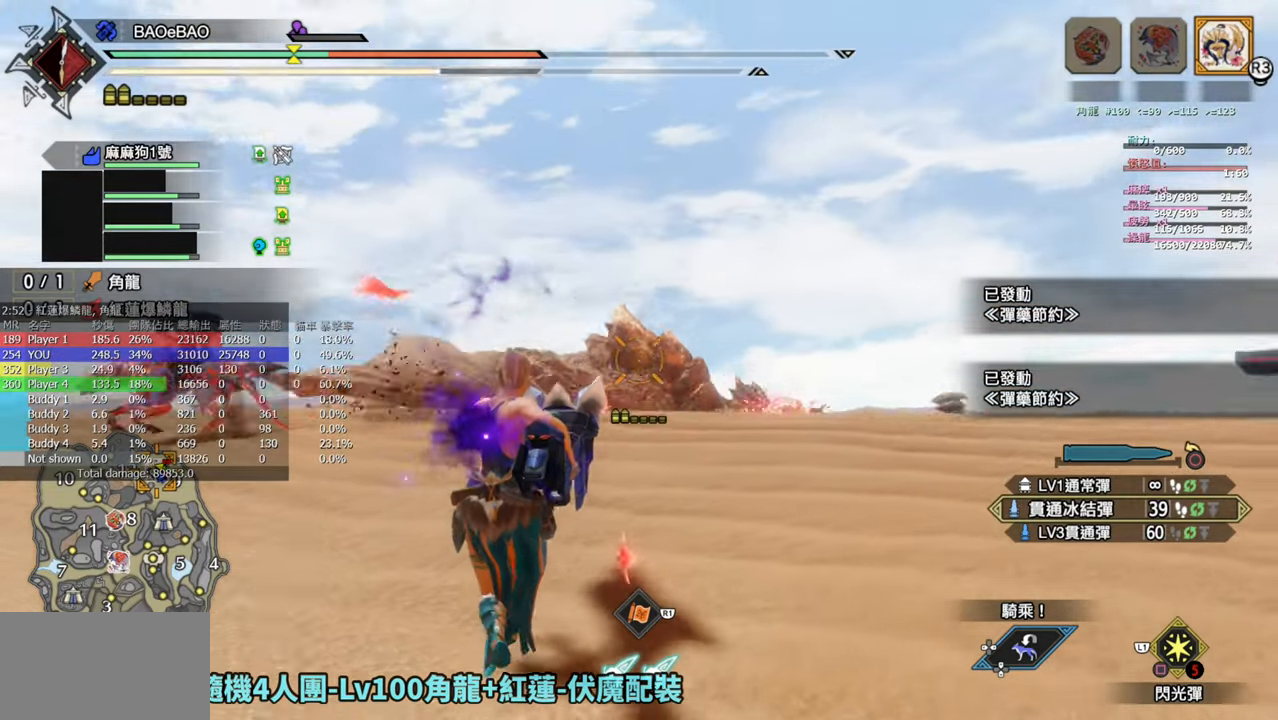
{"buttons": ["L2", "R2"], "left_stick": "up-left", "right_stick": "center", "events": [[183, "right_stick", "down"], [250, "right_stick", "center"]]}
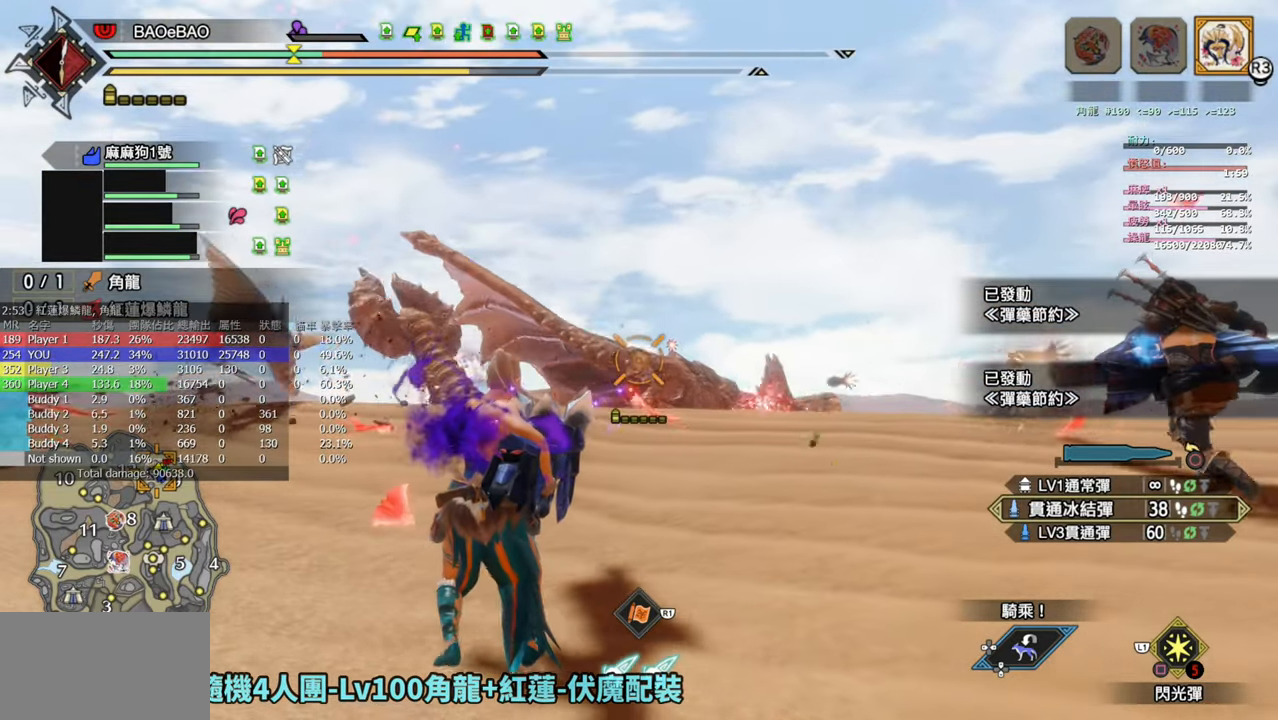
{"buttons": ["L2", "R2"], "left_stick": "up-left", "right_stick": "center", "events": [[300, "right_stick", "down-right"], [400, "right_stick", "center"]]}
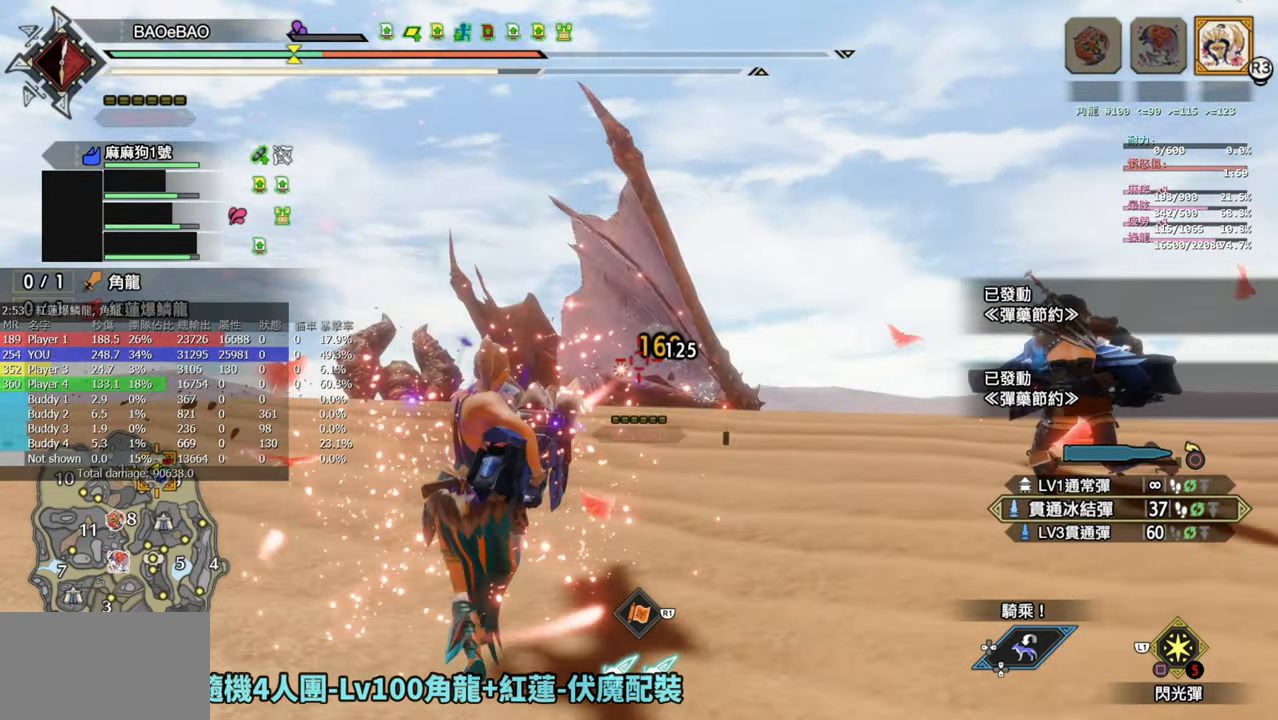
{"buttons": ["L2", "R2"], "left_stick": "up-left", "right_stick": "center", "events": []}
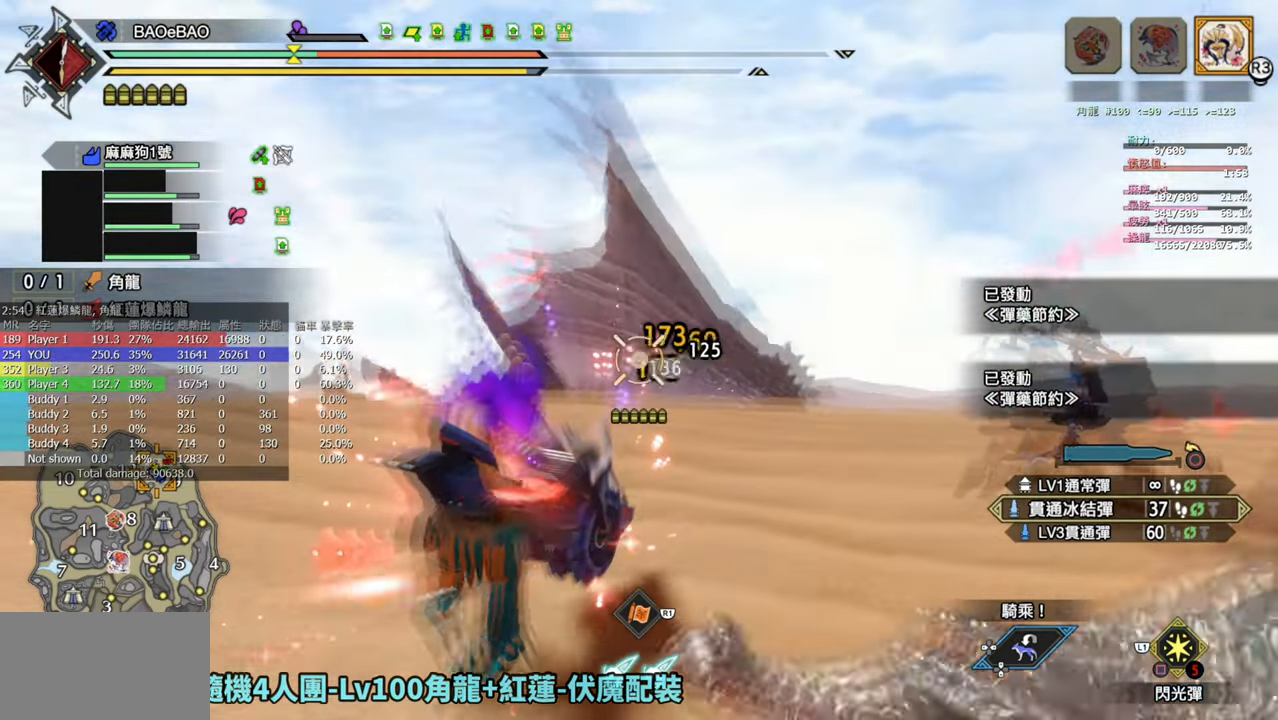
{"buttons": ["L2", "R2"], "left_stick": "left", "right_stick": "center", "events": [[67, "left_stick", "left"]]}
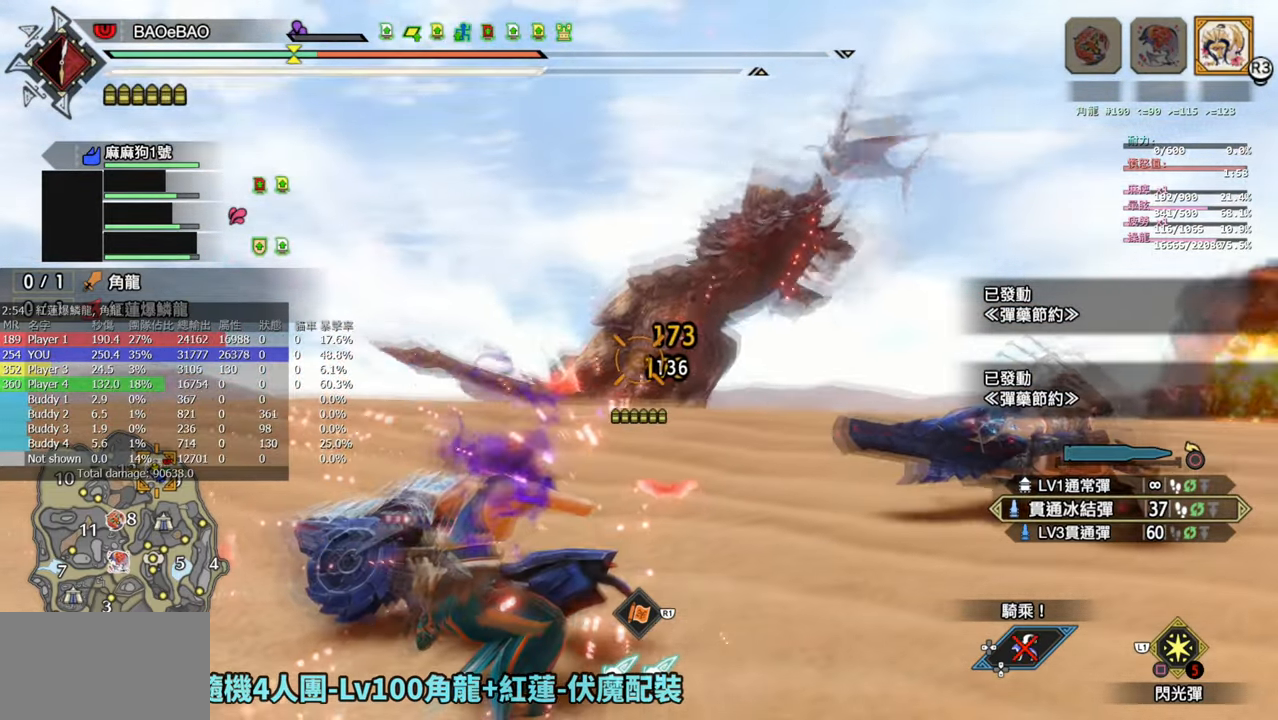
{"buttons": [], "left_stick": "center", "right_stick": "center", "events": [[83, "left_stick", "center"], [100, "R2", "up"], [117, "L2", "up"]]}
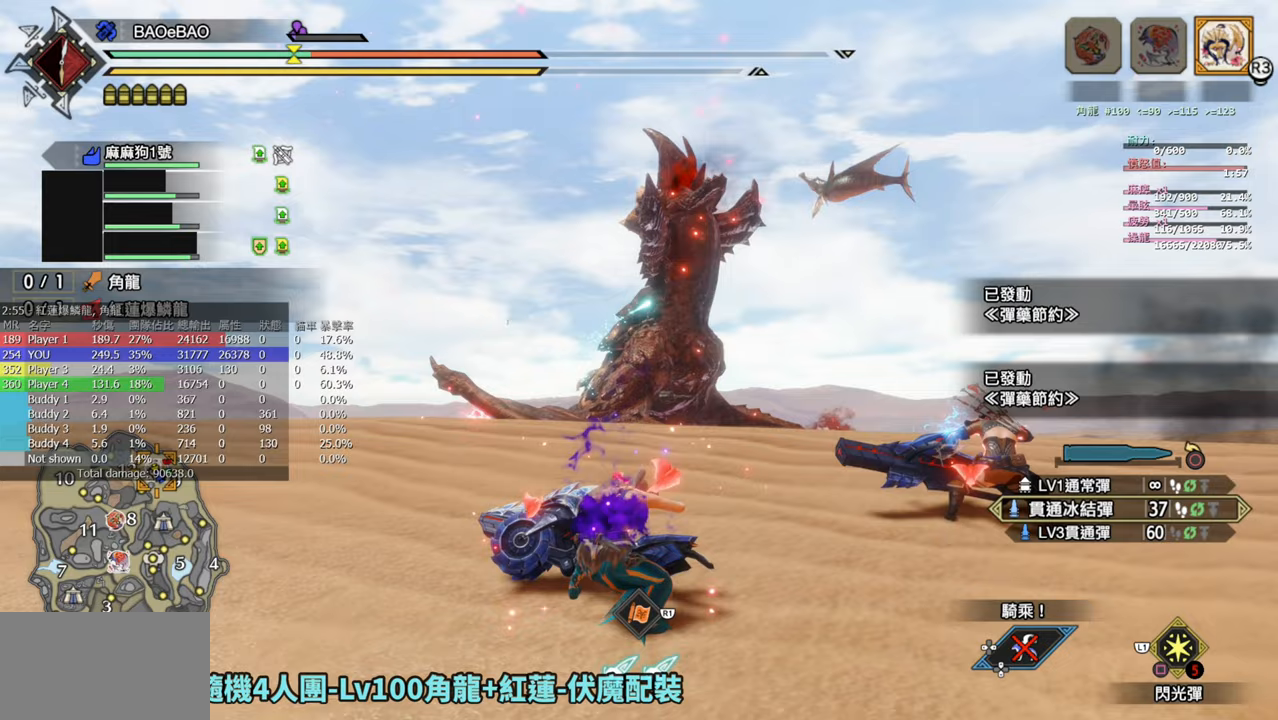
{"buttons": [], "left_stick": "center", "right_stick": "center", "events": []}
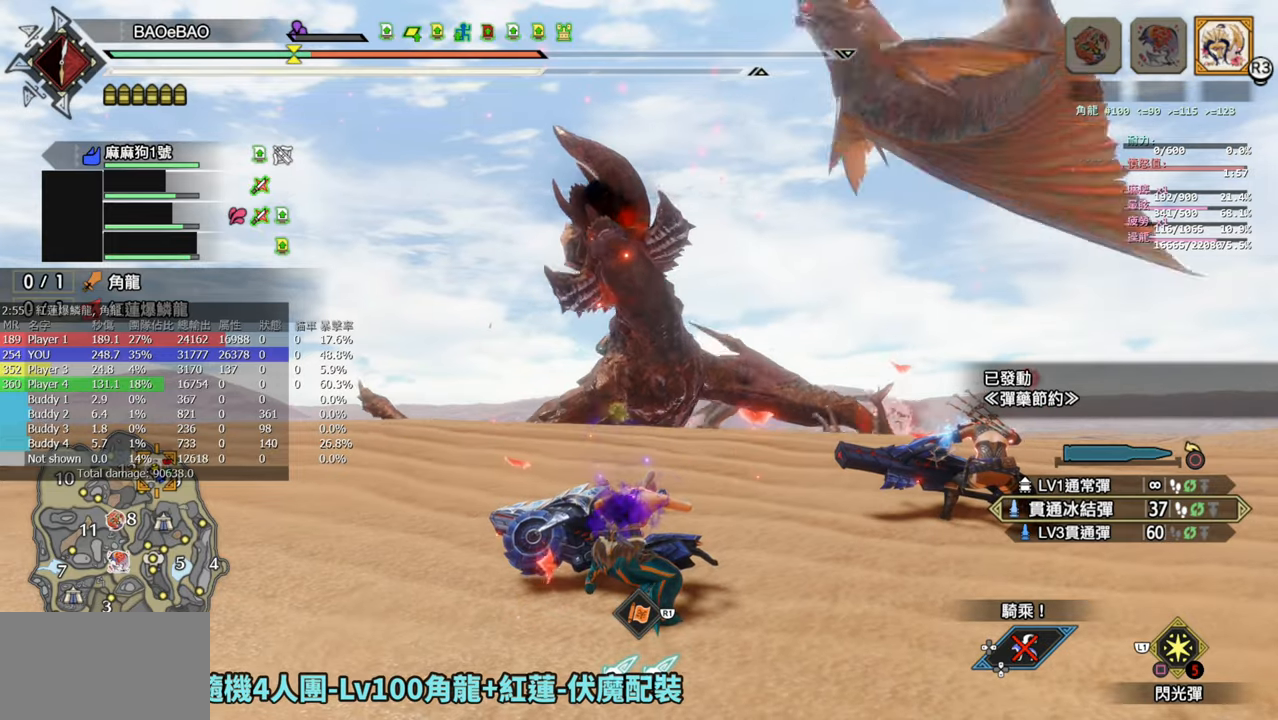
{"buttons": ["L2"], "left_stick": "left", "right_stick": "center", "events": [[300, "L2", "down"], [383, "left_stick", "left"]]}
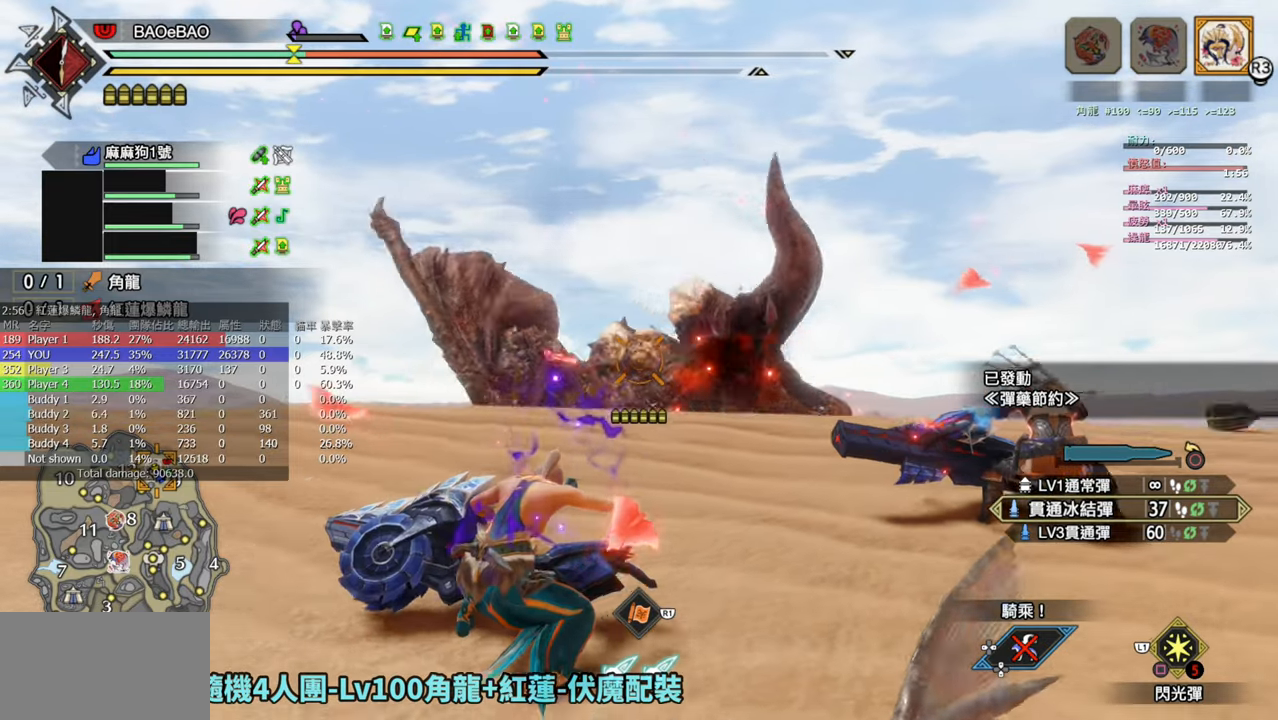
{"buttons": ["L2", "R2"], "left_stick": "left", "right_stick": "center", "events": [[200, "R2", "down"]]}
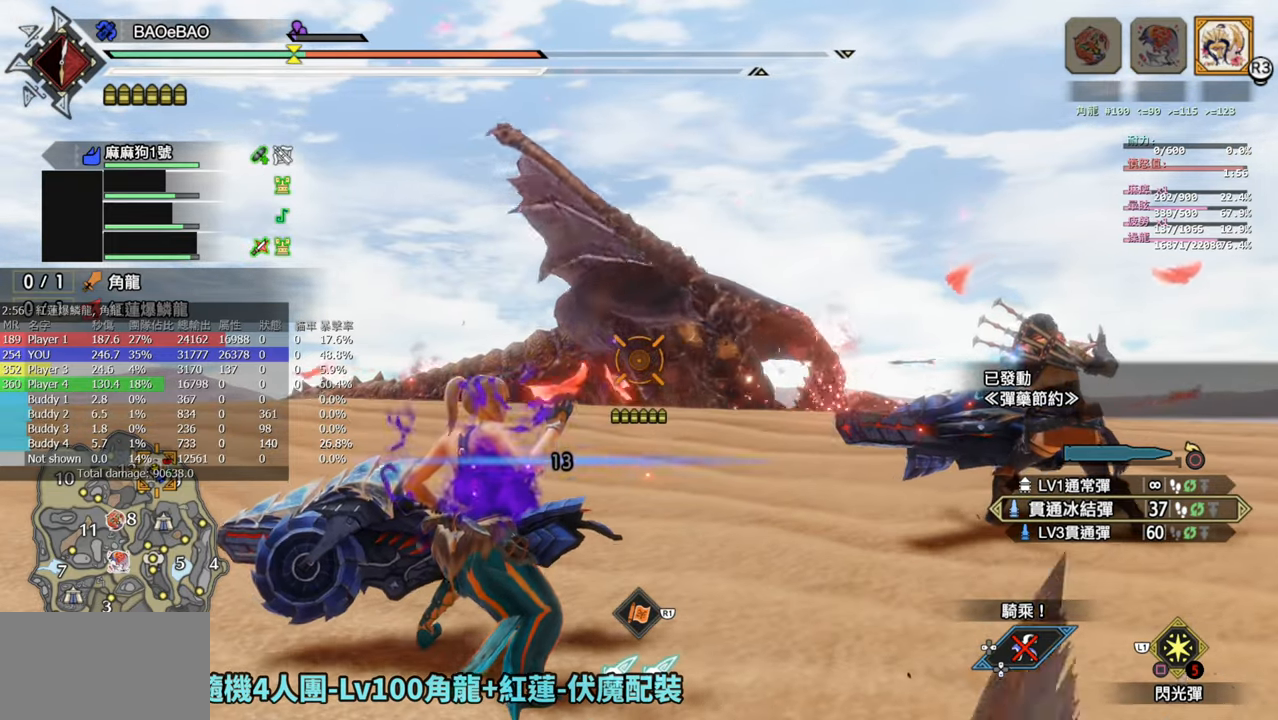
{"buttons": ["L2", "R2"], "left_stick": "left", "right_stick": "center", "events": []}
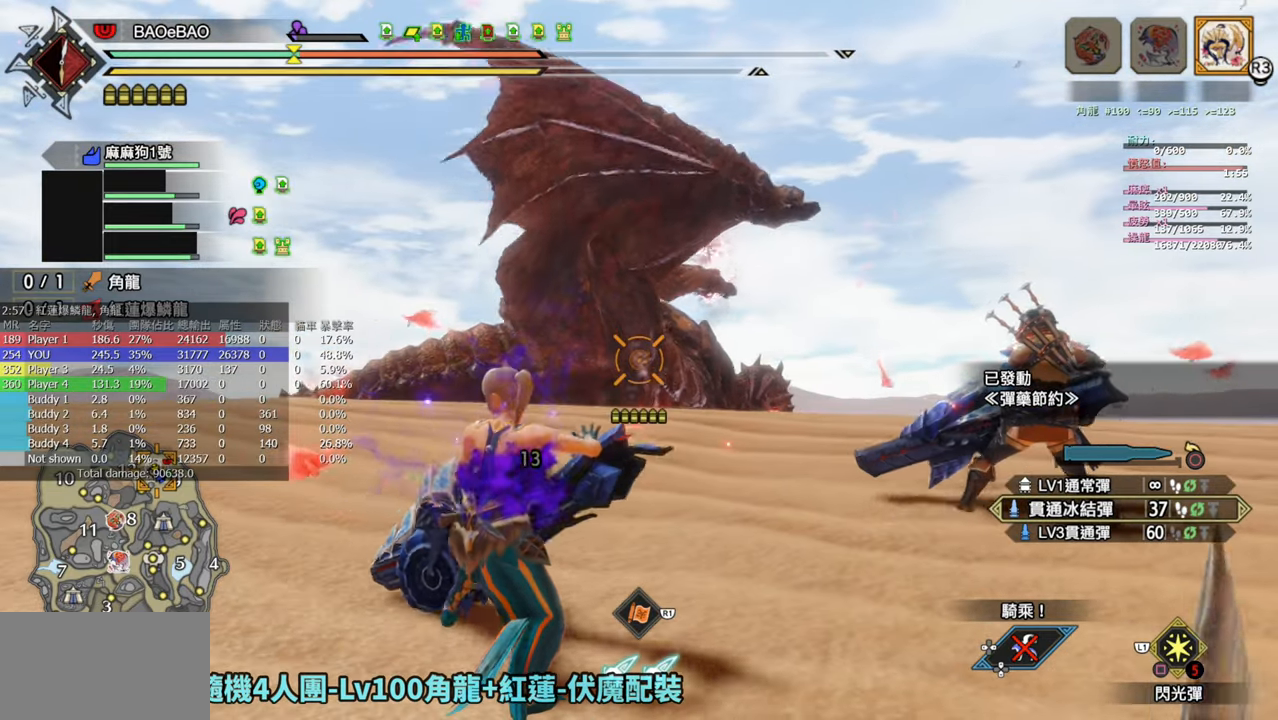
{"buttons": ["L2", "R2"], "left_stick": "left", "right_stick": "center", "events": []}
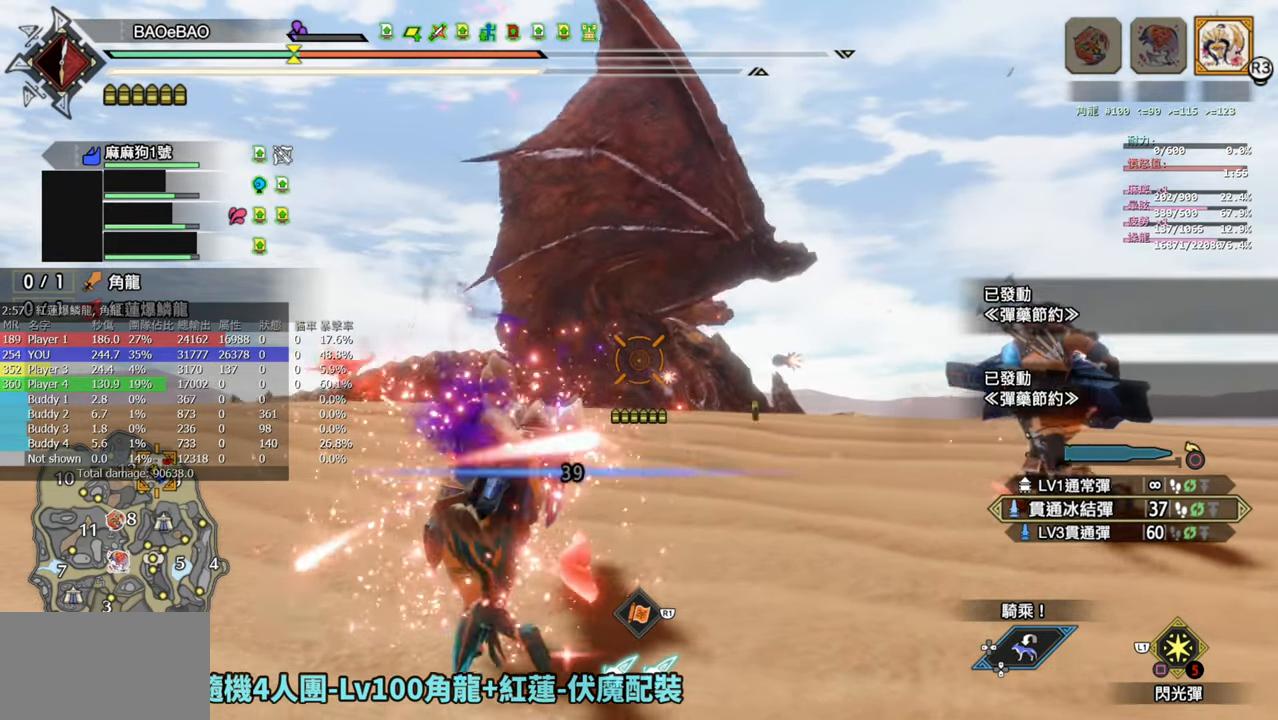
{"buttons": ["L2", "R2"], "left_stick": "left", "right_stick": "center", "events": []}
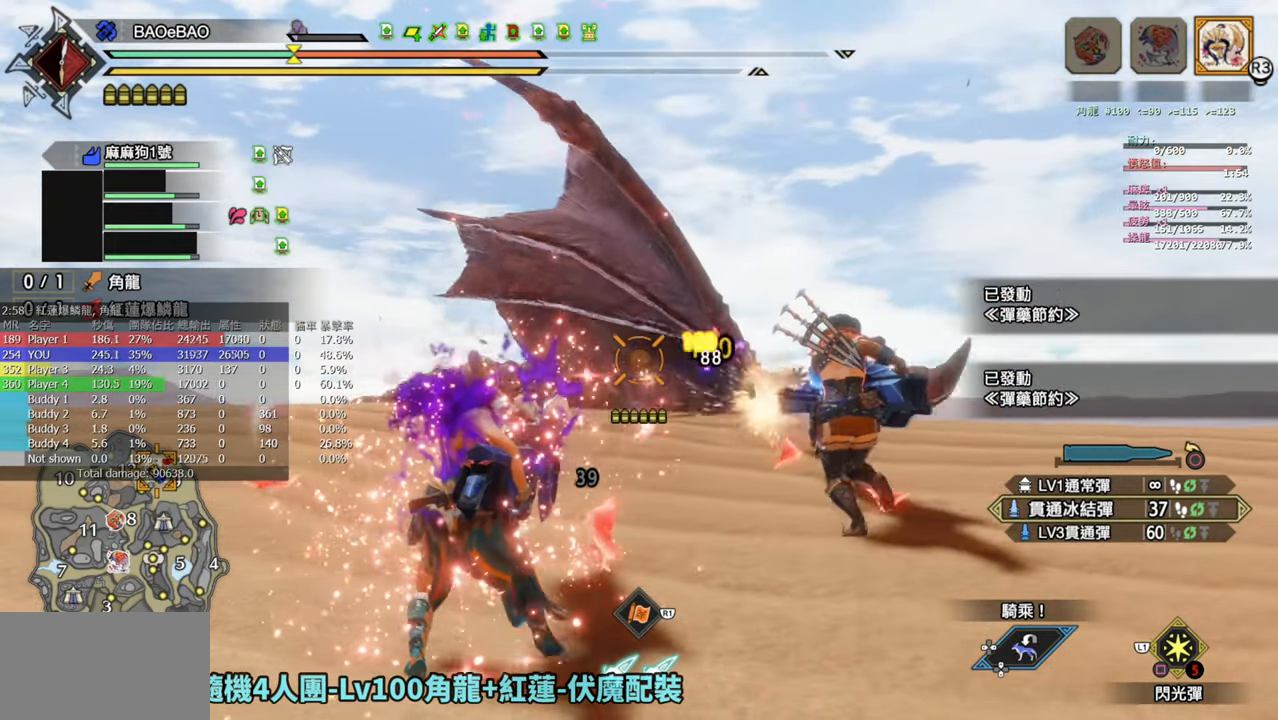
{"buttons": ["L2", "R2"], "left_stick": "left", "right_stick": "center", "events": []}
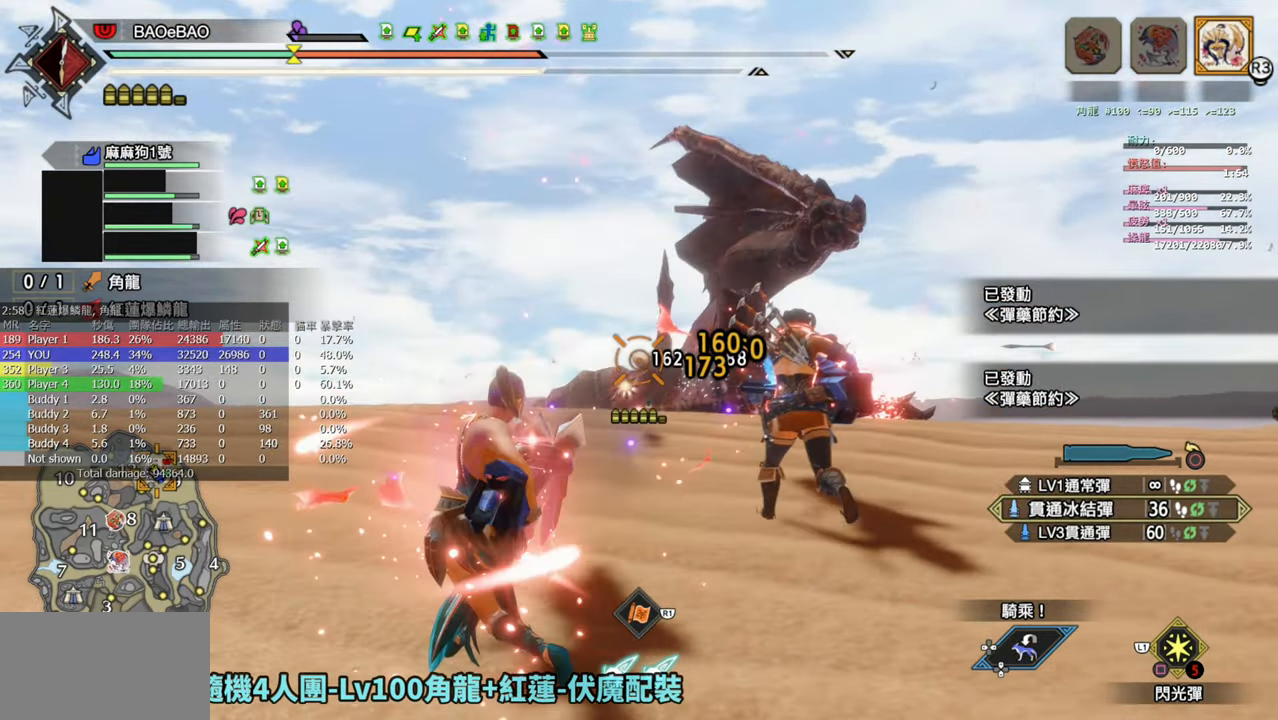
{"buttons": ["L2", "R2"], "left_stick": "left", "right_stick": "center", "events": [[317, "right_stick", "down"], [400, "right_stick", "center"]]}
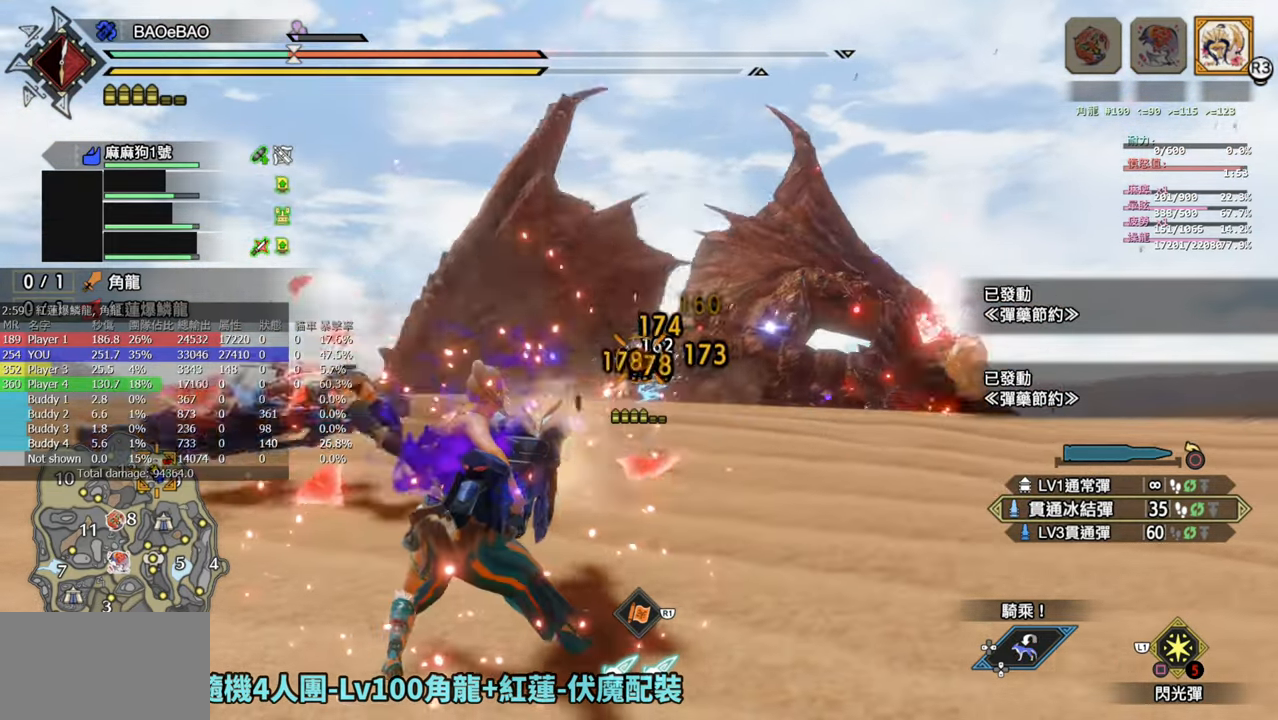
{"buttons": ["SQUARE"], "left_stick": "left", "right_stick": "center", "events": [[50, "R2", "up"], [67, "L2", "up"], [400, "SQUARE", "down"]]}
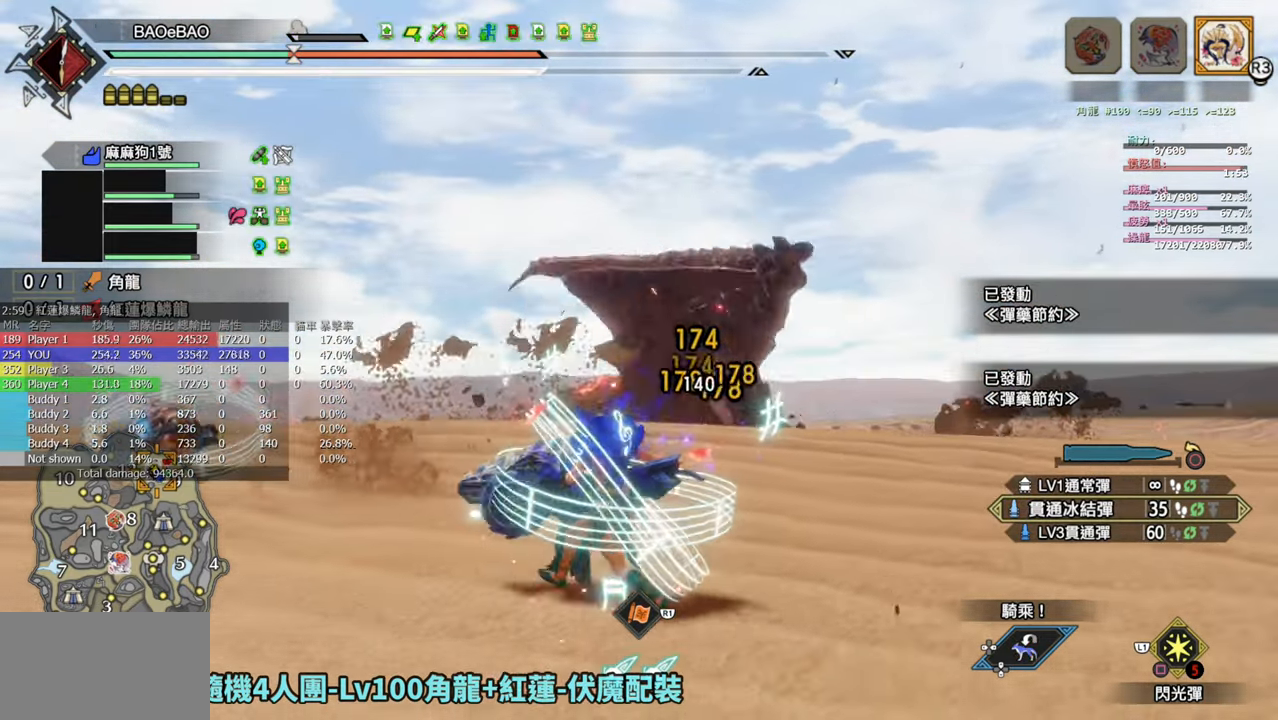
{"buttons": [], "left_stick": "left", "right_stick": "down-right", "events": [[33, "SQUARE", "up"], [117, "SQUARE", "down"], [233, "SQUARE", "up"], [417, "right_stick", "down-right"]]}
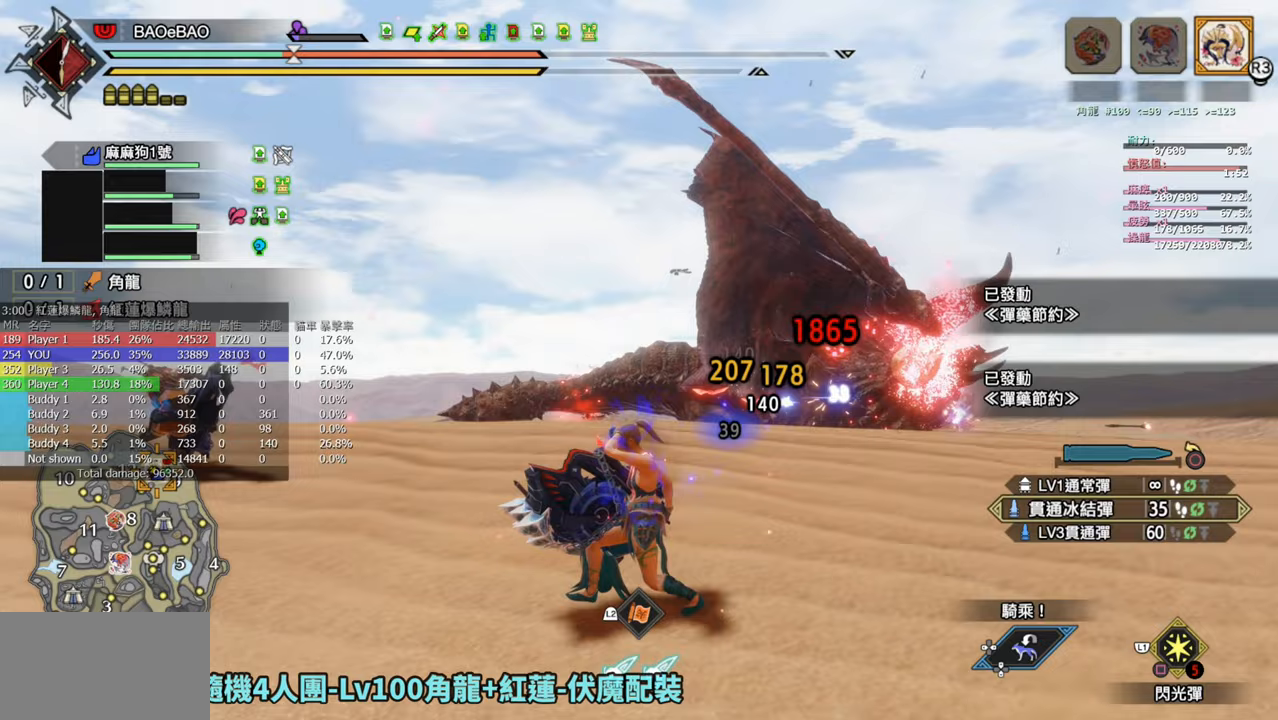
{"buttons": ["R1"], "left_stick": "down-left", "right_stick": "center", "events": [[150, "left_stick", "down-left"], [150, "right_stick", "center"], [167, "R1", "down"]]}
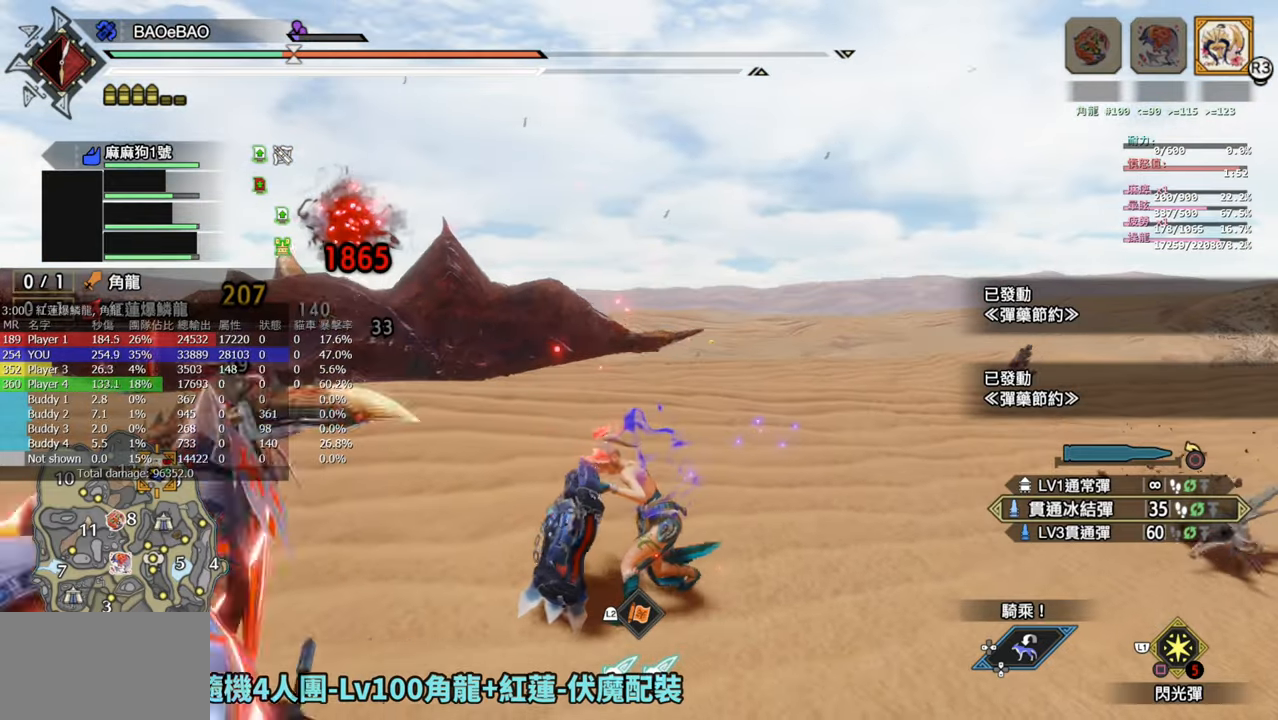
{"buttons": ["R1"], "left_stick": "down-left", "right_stick": "center", "events": [[167, "right_stick", "down-left"], [250, "right_stick", "center"], [350, "R1", "up"], [433, "R1", "down"]]}
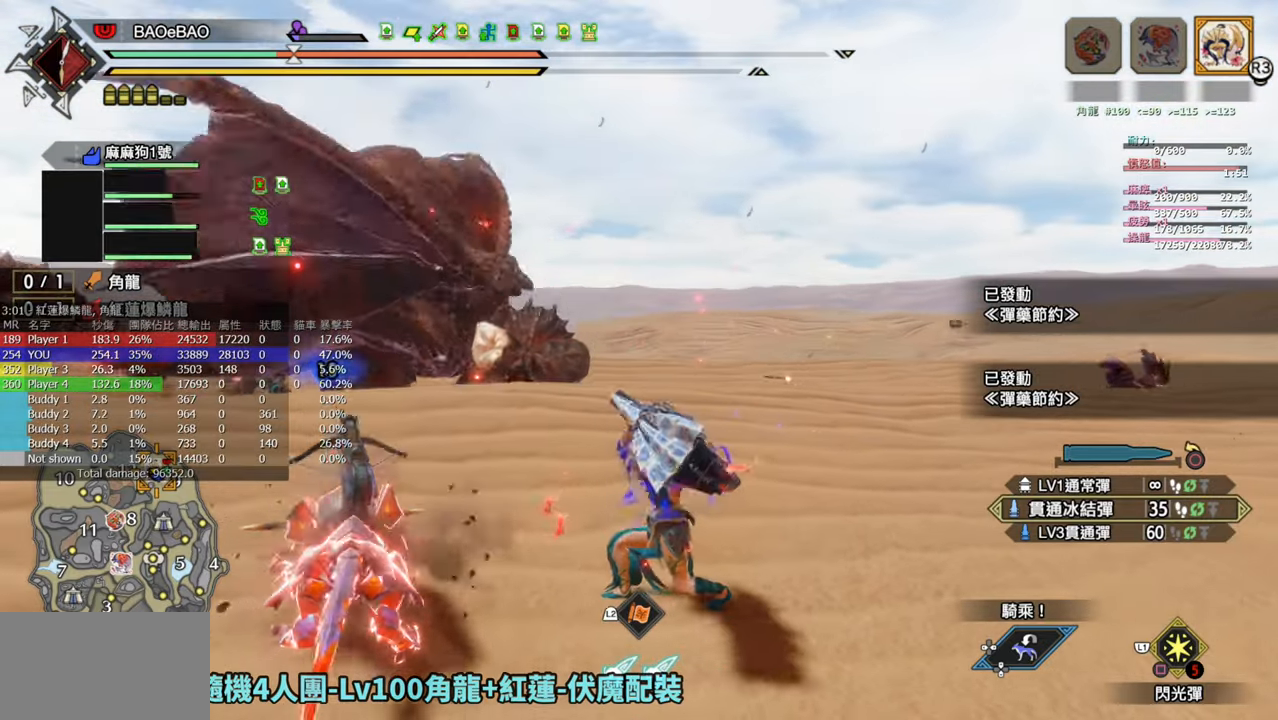
{"buttons": ["R1"], "left_stick": "down-left", "right_stick": "center", "events": []}
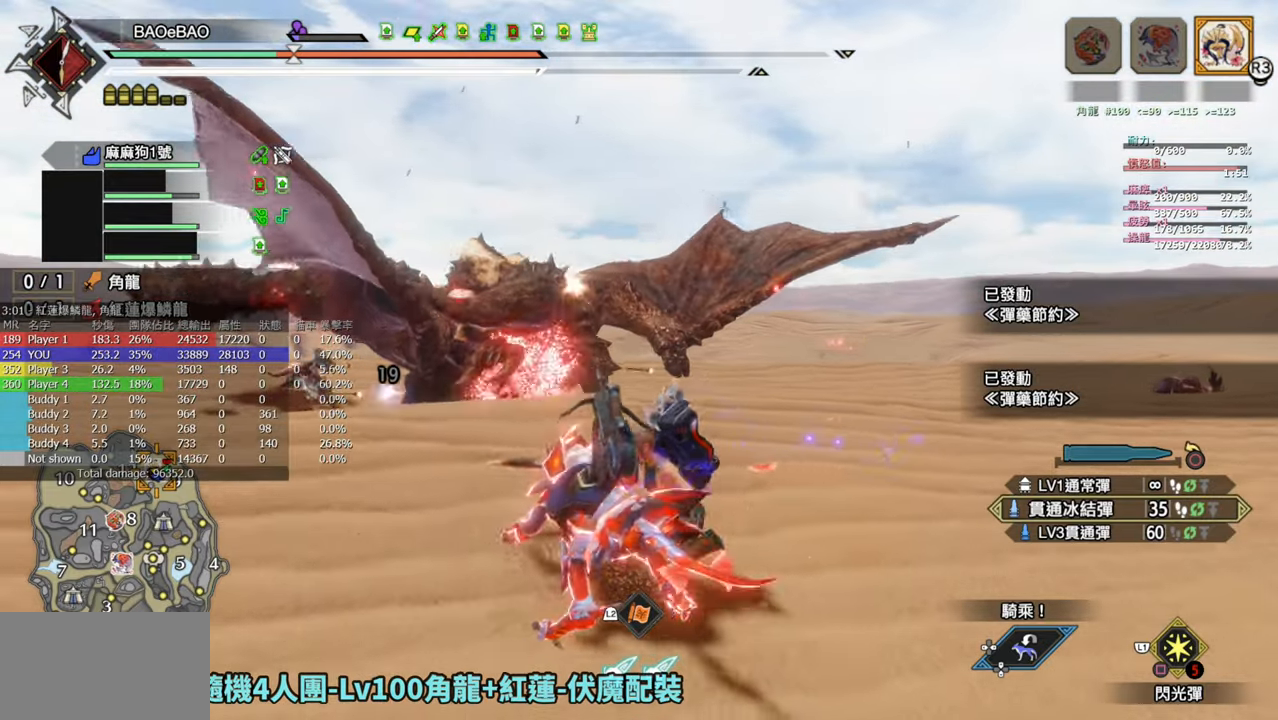
{"buttons": ["L1", "R1"], "left_stick": "down-left", "right_stick": "center", "events": [[267, "L1", "down"]]}